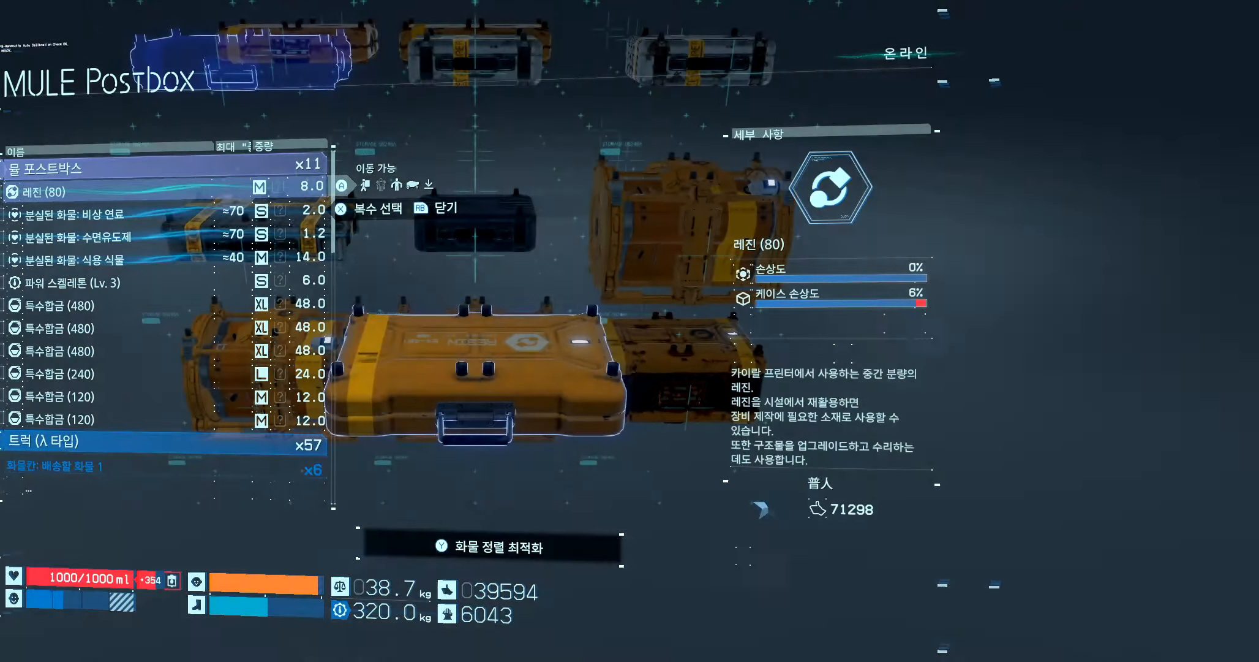
Gameplay with a controller (Xbox layout); each line is a JSON object with the inputs held at the frame after it. "events" lists button and stick changes between this image and that frame as [ms after this image, input, new state], when the widget could be followed in between. Not read: DPAD_DOWN DPAD_LEFT DPAD_RIGHT DPAD_UP L3 R3 other_buttons right_stick.
{"buttons": ["X"], "left_stick": "center", "events": [[467, "X", "down"]]}
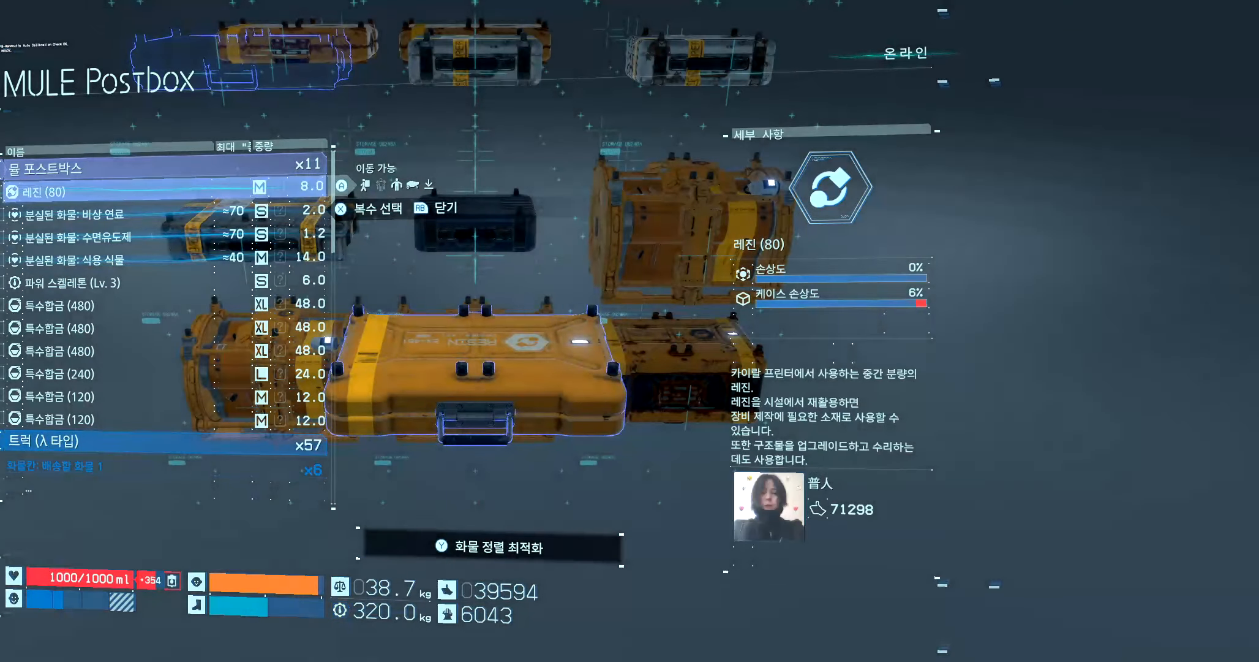
{"buttons": ["X"], "left_stick": "center", "events": [[134, "X", "up"], [434, "X", "down"]]}
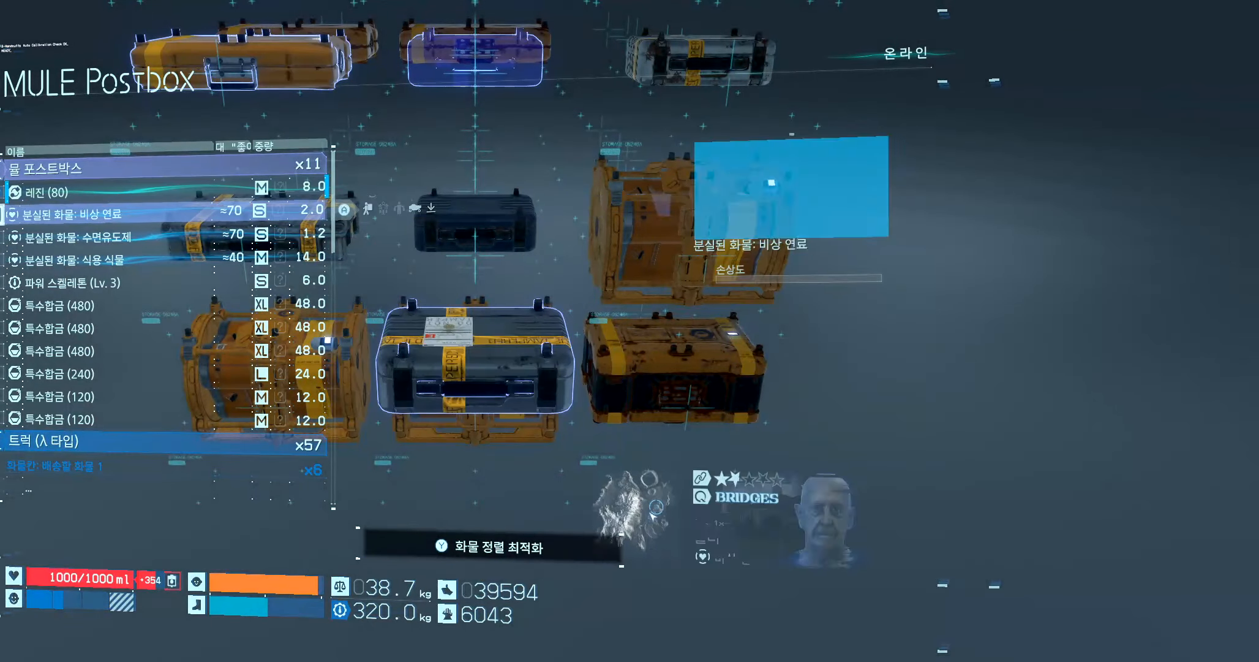
{"buttons": [], "left_stick": "center", "events": [[67, "X", "up"], [350, "X", "down"], [467, "X", "up"]]}
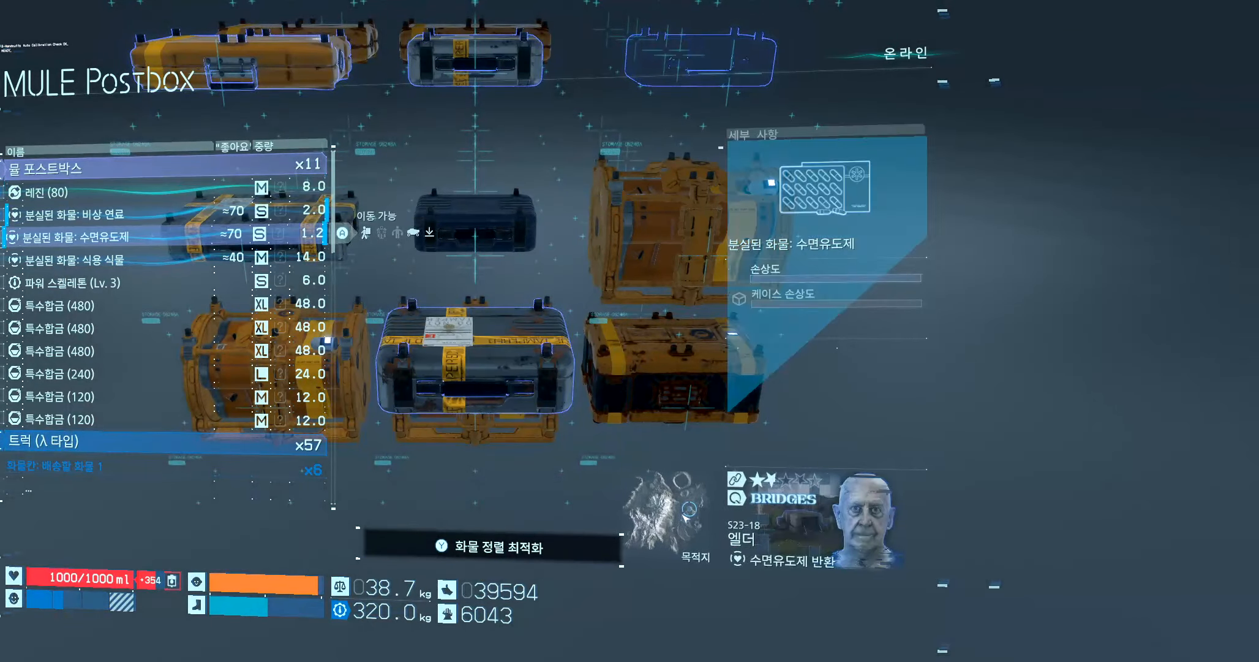
{"buttons": ["X"], "left_stick": "center", "events": [[184, "X", "down"], [300, "X", "up"], [500, "X", "down"]]}